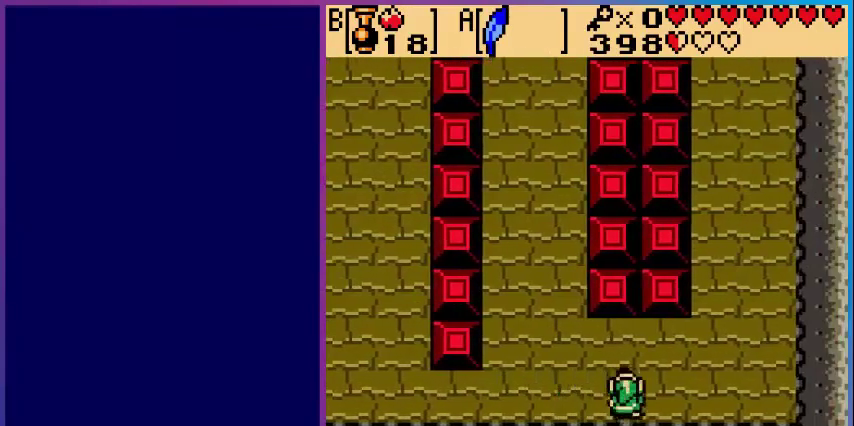
Gameplay with a controller (Nintendo layout); each line is a JSON object with the inputs held at the frame after it. "events" lists button and stick changes between this image and that frame as [ms after this image, input, new state], when the widget could be followed in between. Not read: L3 R3.
{"buttons": ["DPAD_UP", "DPAD_LEFT"], "events": [[160, "DPAD_LEFT", "down"]]}
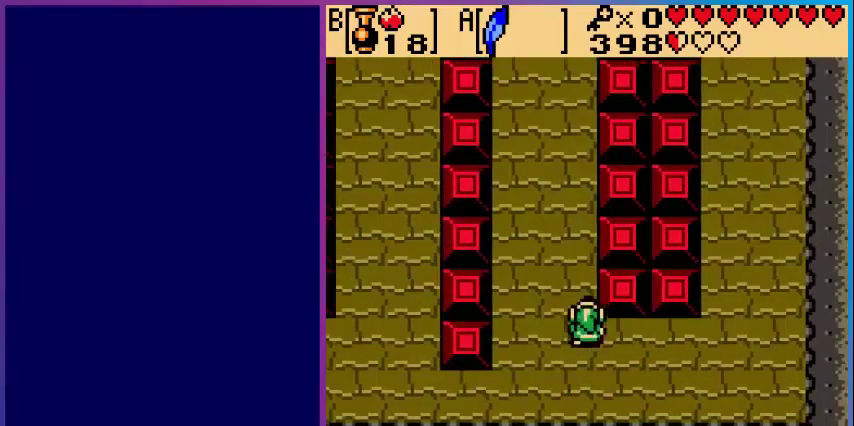
{"buttons": ["DPAD_UP"], "events": [[120, "DPAD_LEFT", "up"]]}
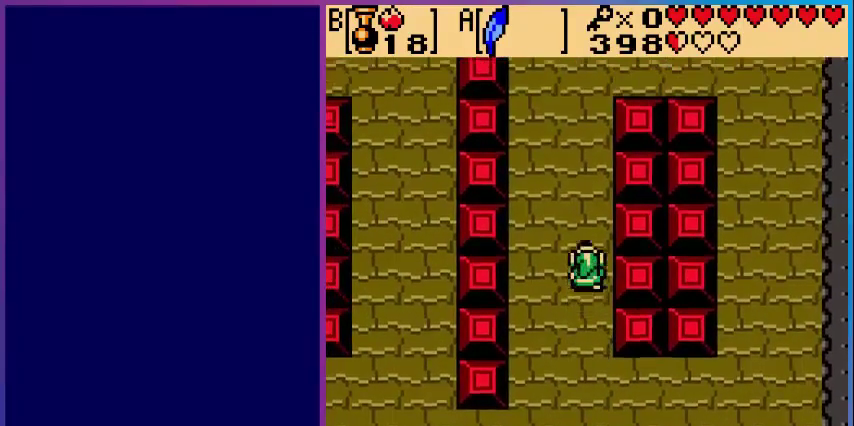
{"buttons": [], "events": [[280, "DPAD_UP", "up"]]}
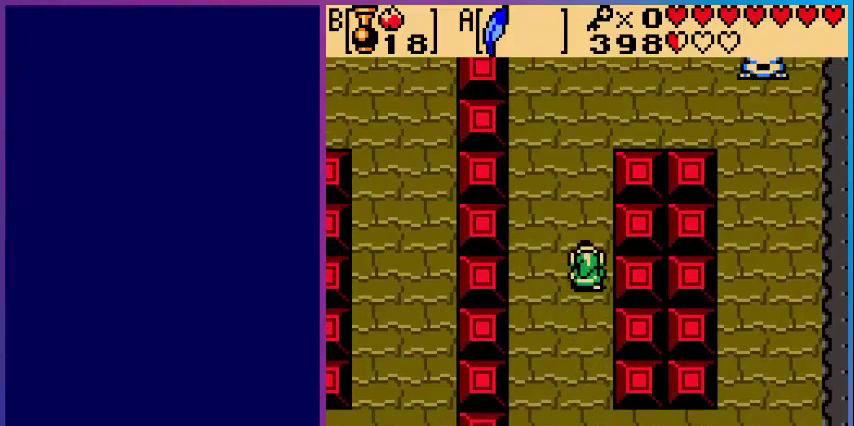
{"buttons": ["DPAD_UP"], "events": [[120, "DPAD_UP", "down"]]}
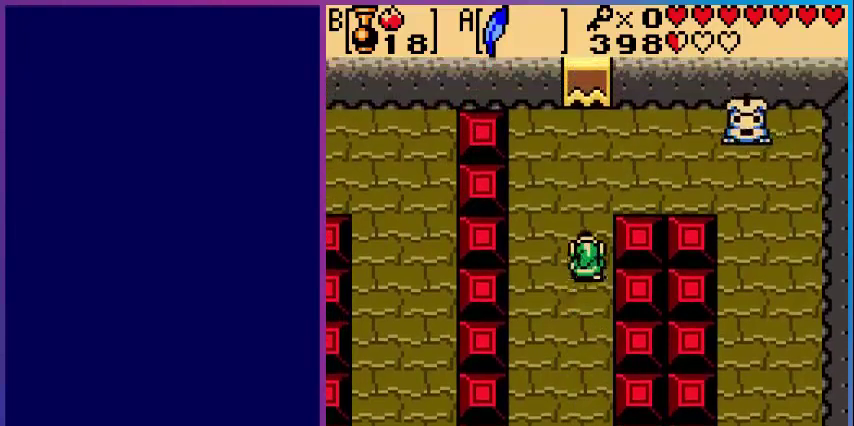
{"buttons": [], "events": [[400, "DPAD_UP", "up"]]}
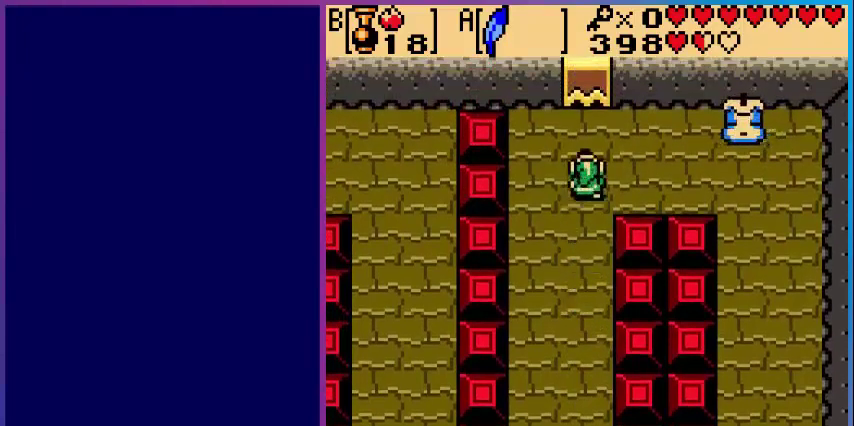
{"buttons": [], "events": [[80, "DPAD_DOWN", "down"], [280, "DPAD_DOWN", "up"]]}
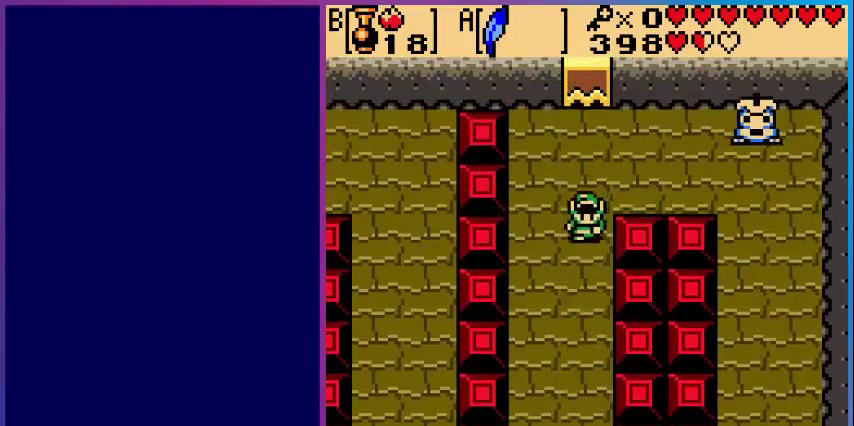
{"buttons": ["B"], "events": [[280, "DPAD_UP", "down"], [360, "DPAD_UP", "up"], [480, "B", "down"]]}
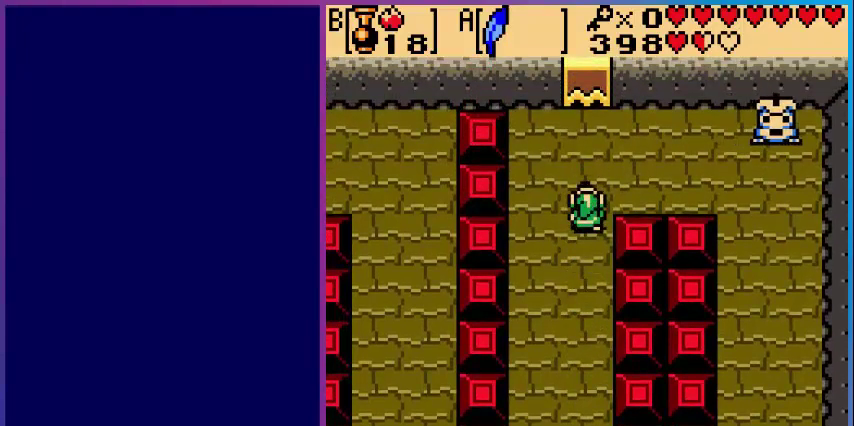
{"buttons": [], "events": [[400, "B", "up"]]}
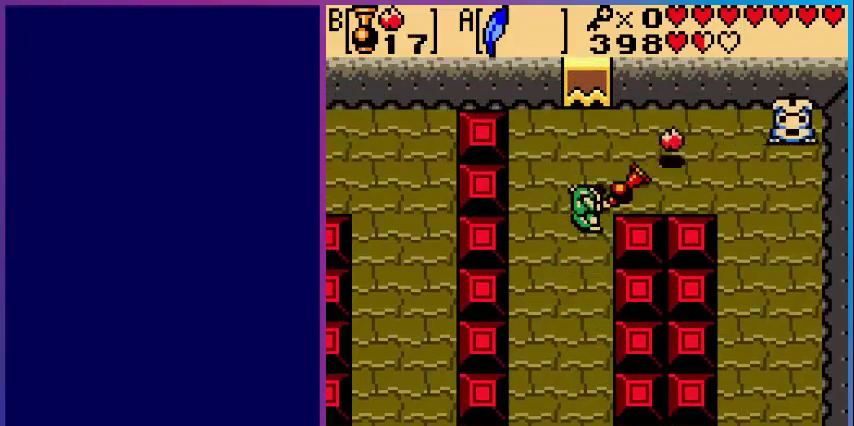
{"buttons": [], "events": []}
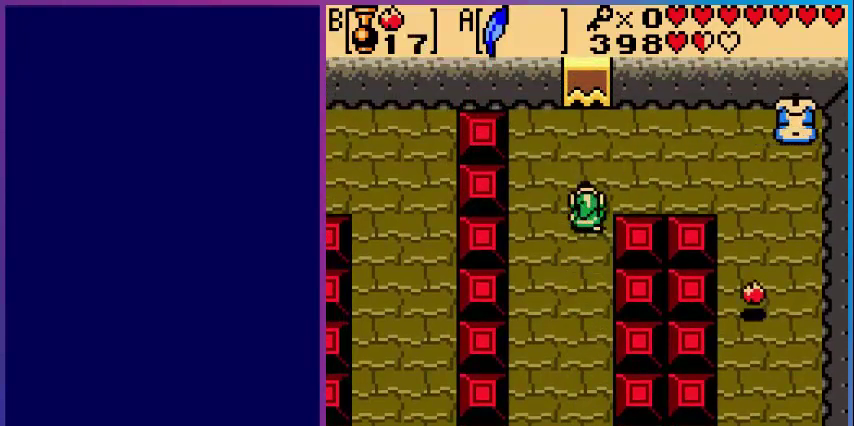
{"buttons": ["DPAD_DOWN"], "events": [[120, "DPAD_DOWN", "down"]]}
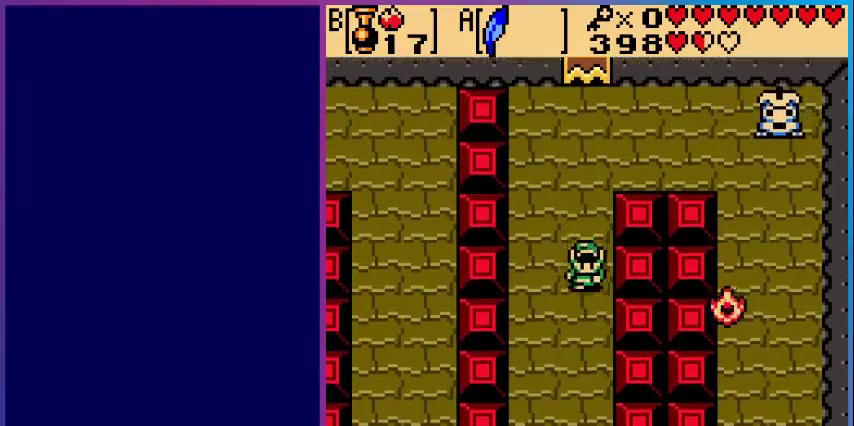
{"buttons": [], "events": [[360, "DPAD_DOWN", "up"]]}
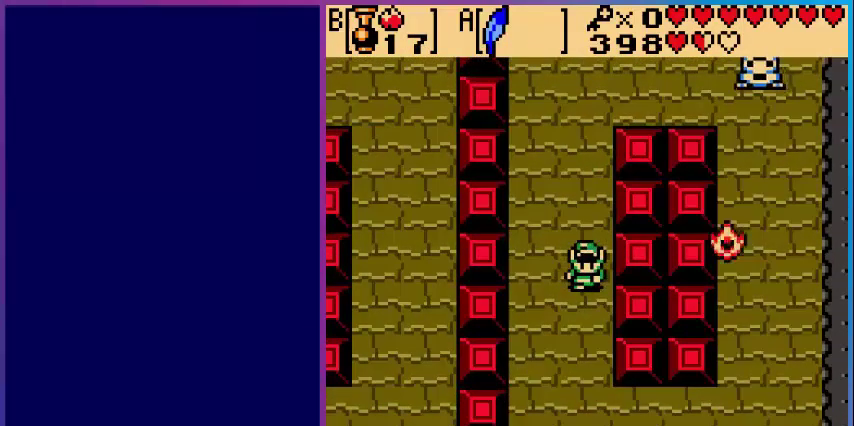
{"buttons": ["B", "DPAD_LEFT"], "events": [[120, "DPAD_UP", "down"], [200, "DPAD_UP", "up"], [400, "B", "down"], [520, "DPAD_LEFT", "down"]]}
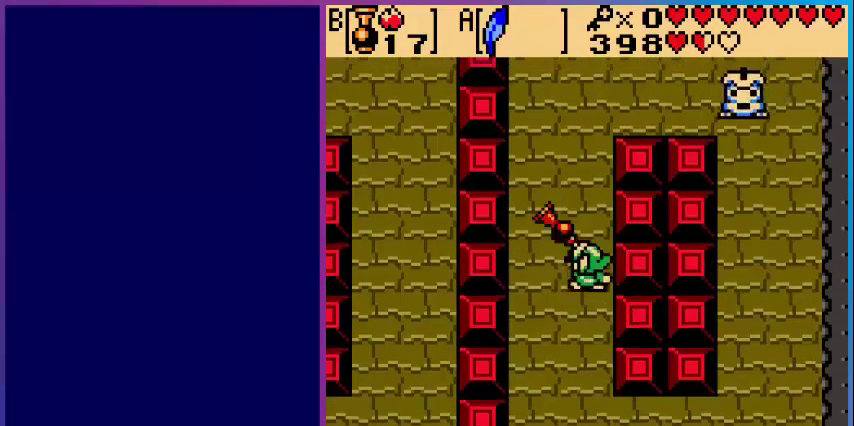
{"buttons": [], "events": [[80, "DPAD_LEFT", "up"], [160, "B", "up"]]}
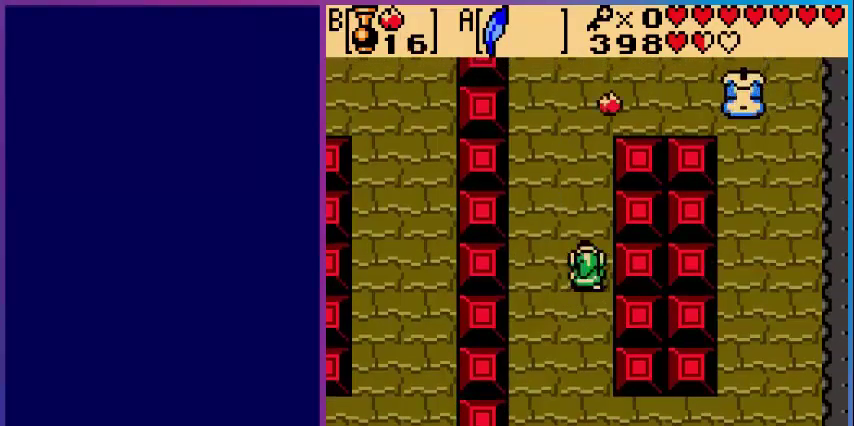
{"buttons": [], "events": []}
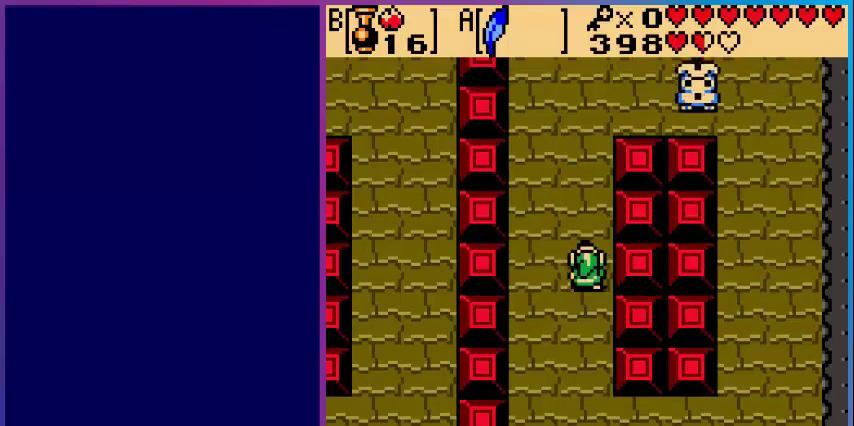
{"buttons": ["DPAD_DOWN"], "events": [[280, "DPAD_DOWN", "down"]]}
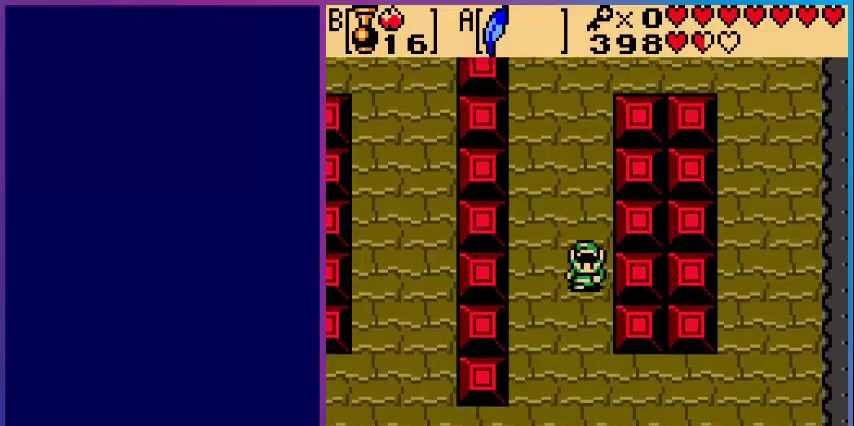
{"buttons": ["DPAD_RIGHT"], "events": [[480, "DPAD_RIGHT", "down"], [520, "DPAD_DOWN", "up"]]}
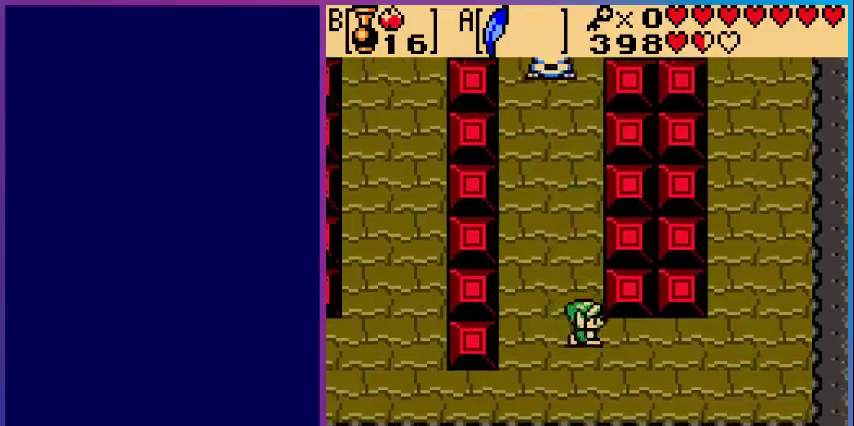
{"buttons": ["DPAD_RIGHT"], "events": []}
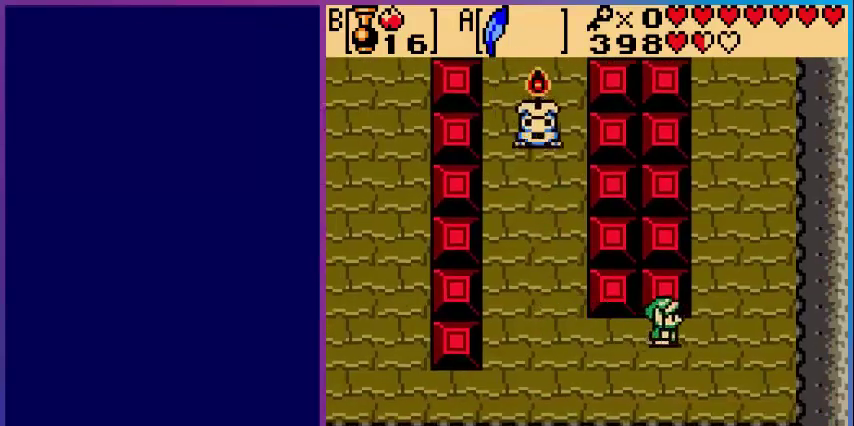
{"buttons": ["DPAD_UP"], "events": [[280, "DPAD_RIGHT", "up"], [280, "DPAD_UP", "down"]]}
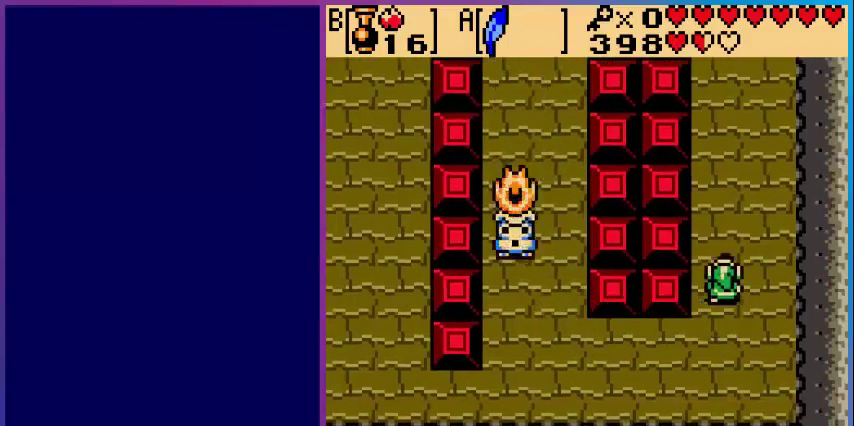
{"buttons": ["DPAD_UP"], "events": []}
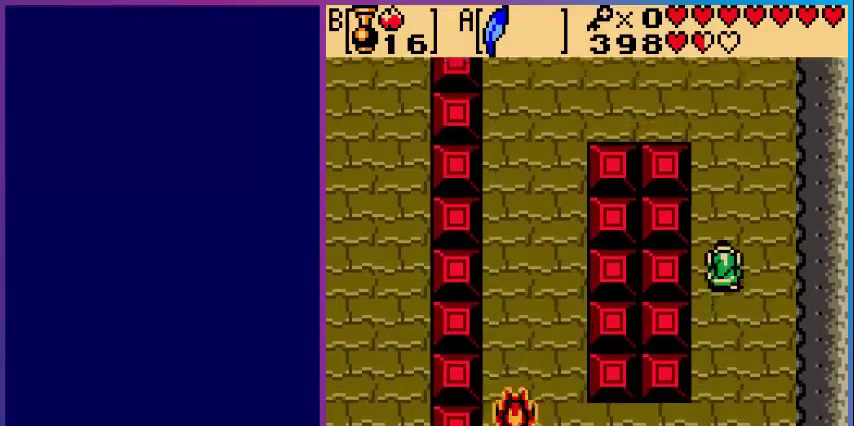
{"buttons": ["DPAD_UP"], "events": []}
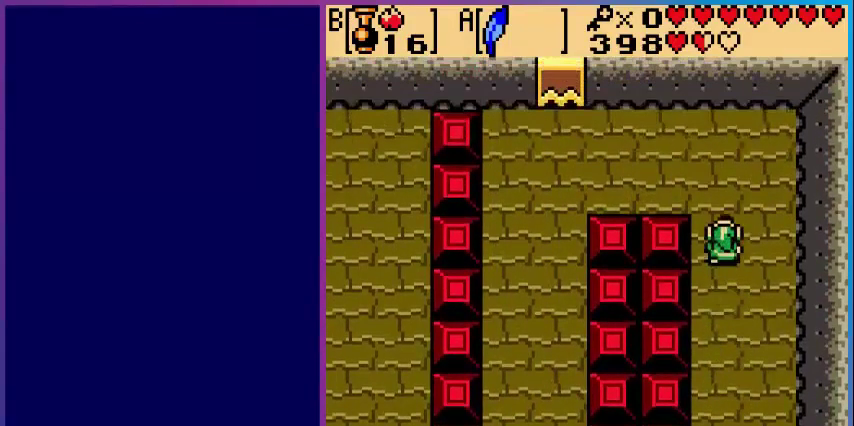
{"buttons": ["DPAD_LEFT"], "events": [[240, "DPAD_LEFT", "down"], [320, "DPAD_UP", "up"]]}
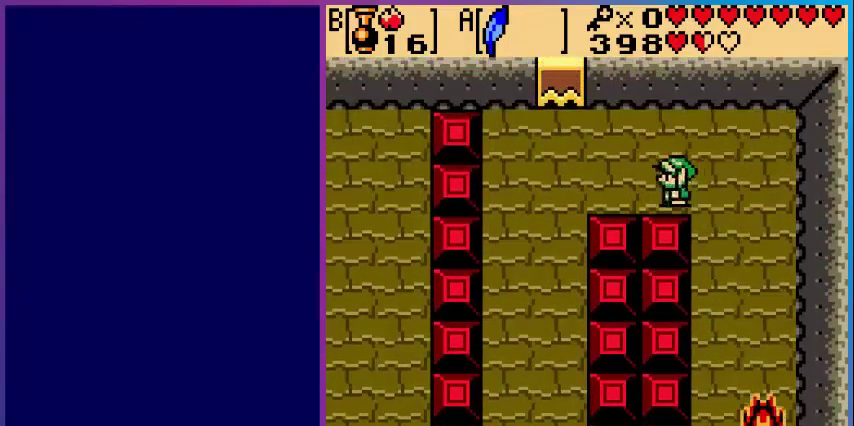
{"buttons": ["DPAD_LEFT"], "events": []}
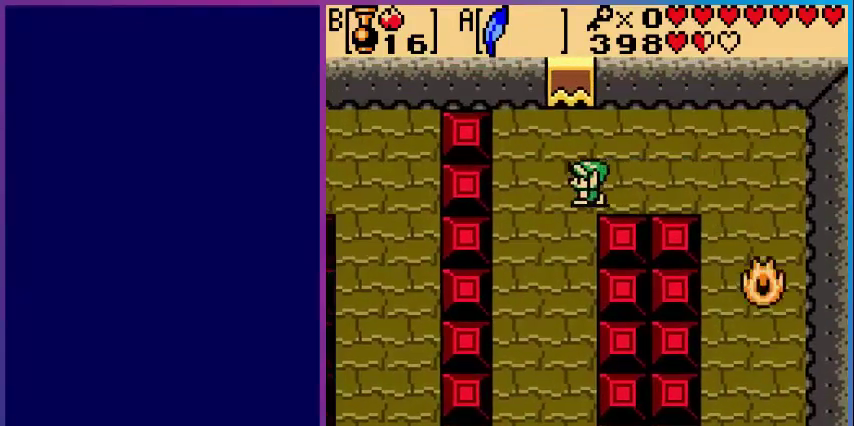
{"buttons": ["DPAD_DOWN"], "events": [[120, "DPAD_DOWN", "down"], [160, "DPAD_LEFT", "up"]]}
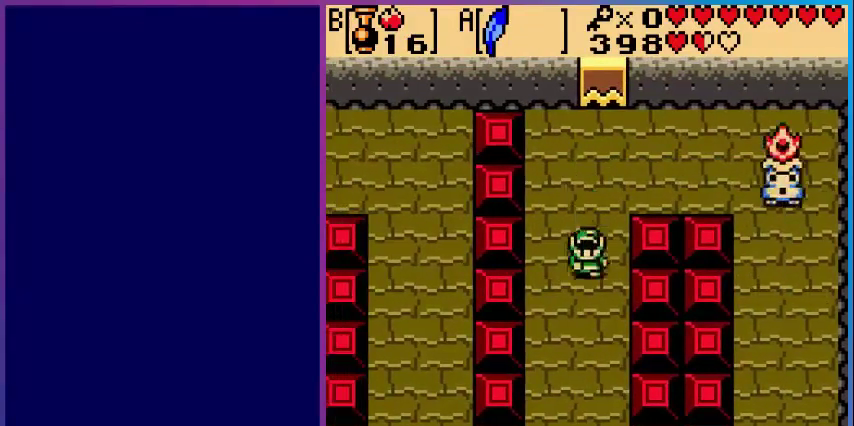
{"buttons": [], "events": [[40, "DPAD_RIGHT", "down"], [80, "DPAD_DOWN", "up"], [240, "DPAD_RIGHT", "up"]]}
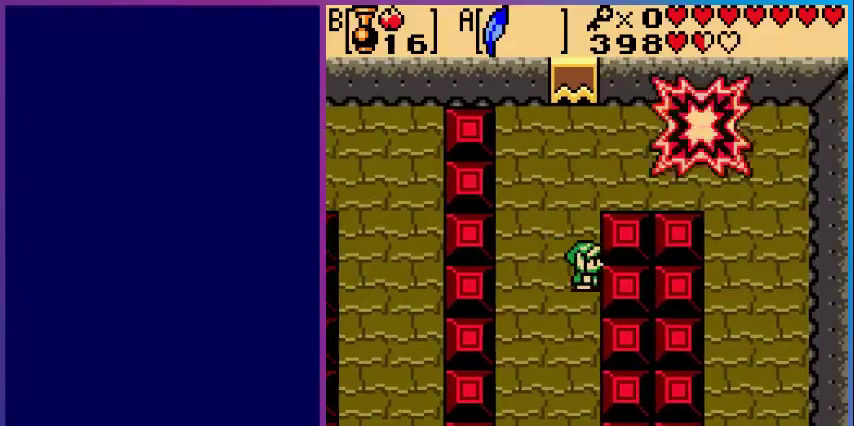
{"buttons": ["DPAD_UP"], "events": [[200, "DPAD_UP", "down"]]}
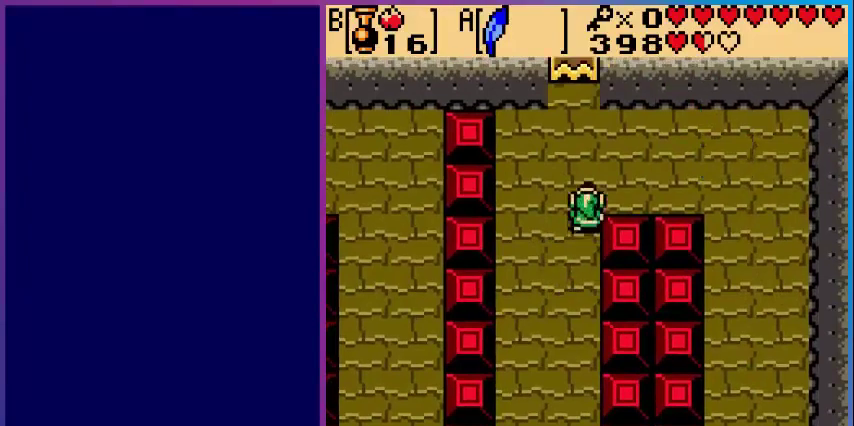
{"buttons": ["DPAD_UP"], "events": []}
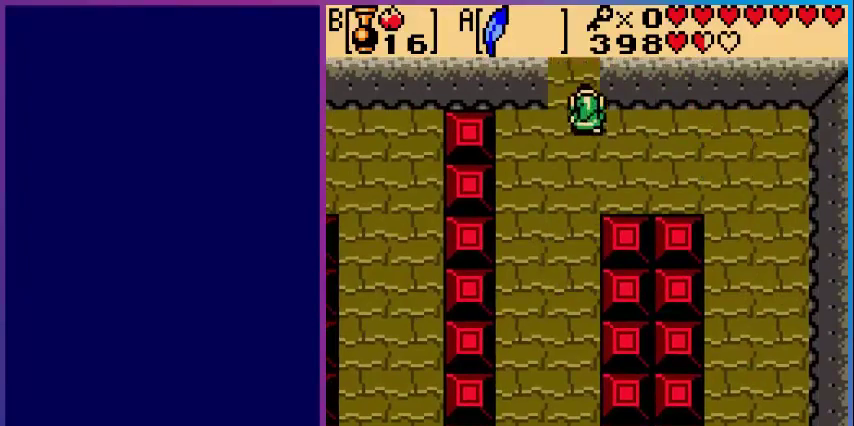
{"buttons": [], "events": [[480, "DPAD_UP", "up"]]}
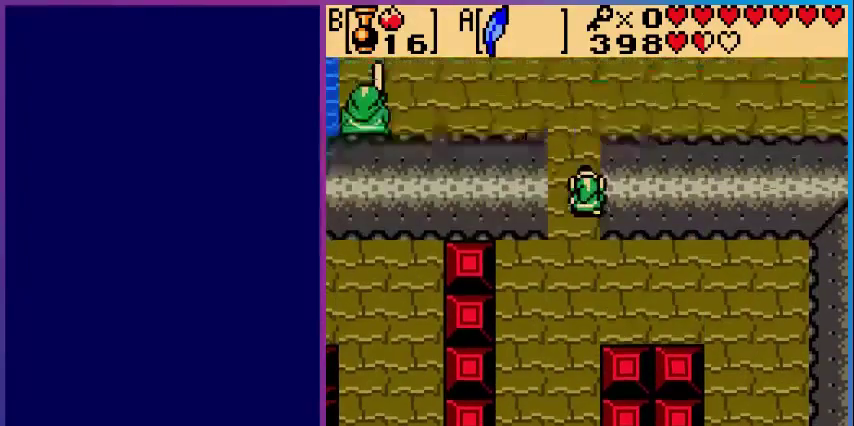
{"buttons": ["DPAD_UP"], "events": [[360, "DPAD_UP", "down"]]}
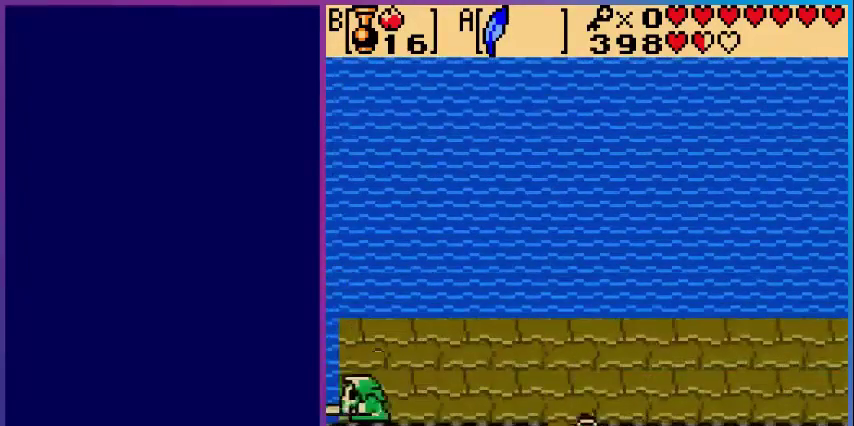
{"buttons": ["DPAD_RIGHT"], "events": [[200, "DPAD_RIGHT", "down"], [200, "DPAD_UP", "up"]]}